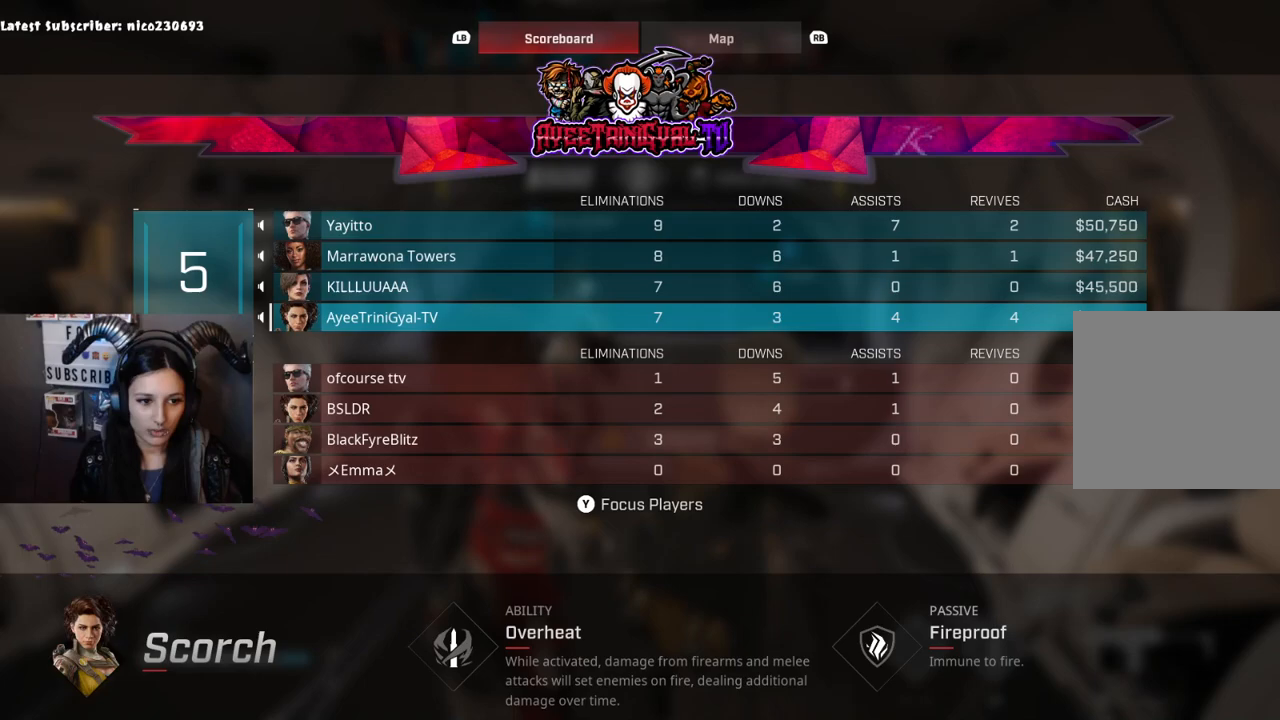
Gameplay with a controller (Xbox layout); each line is a JSON object with the inputs held at the frame after it. "events" lists button and stick changes between this image and that frame as [ms after this image, input, new state], when the widget could be followed in between.
{"buttons": [], "left_stick": "center", "right_stick": "center", "events": [[67, "SELECT", "up"]]}
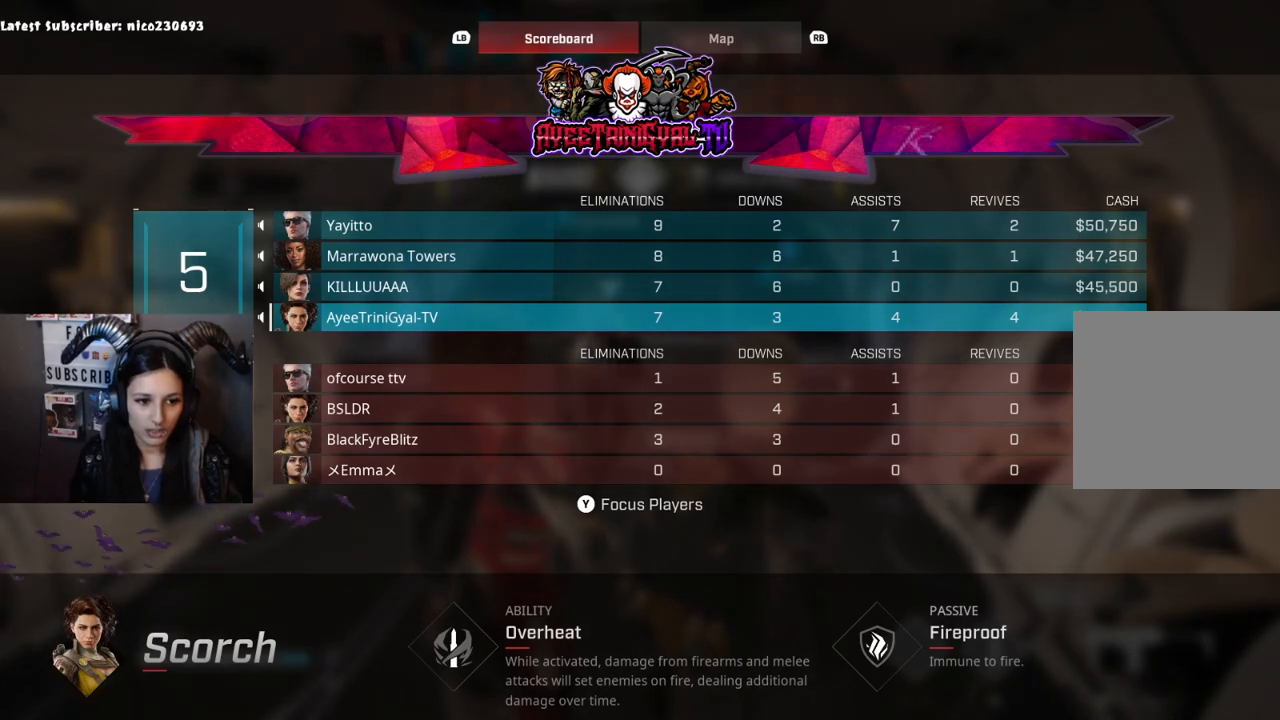
{"buttons": [], "left_stick": "center", "right_stick": "center", "events": []}
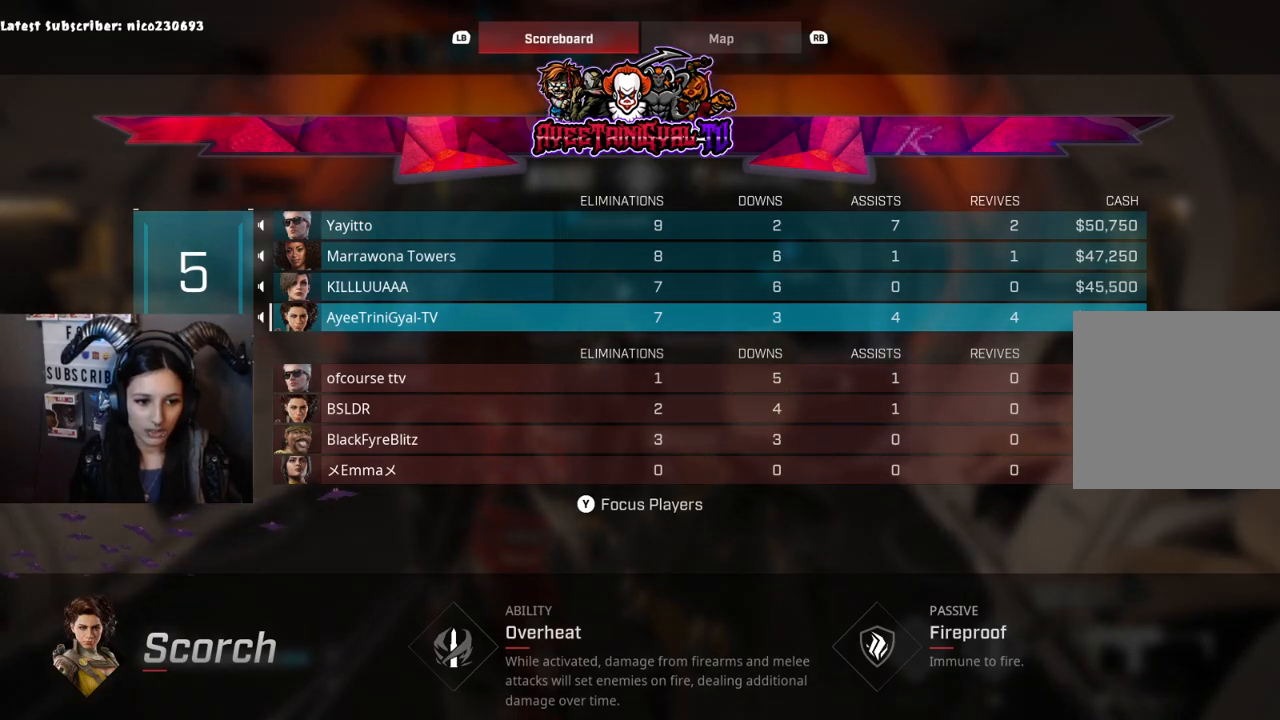
{"buttons": [], "left_stick": "center", "right_stick": "center", "events": [[33, "SELECT", "down"], [133, "SELECT", "up"]]}
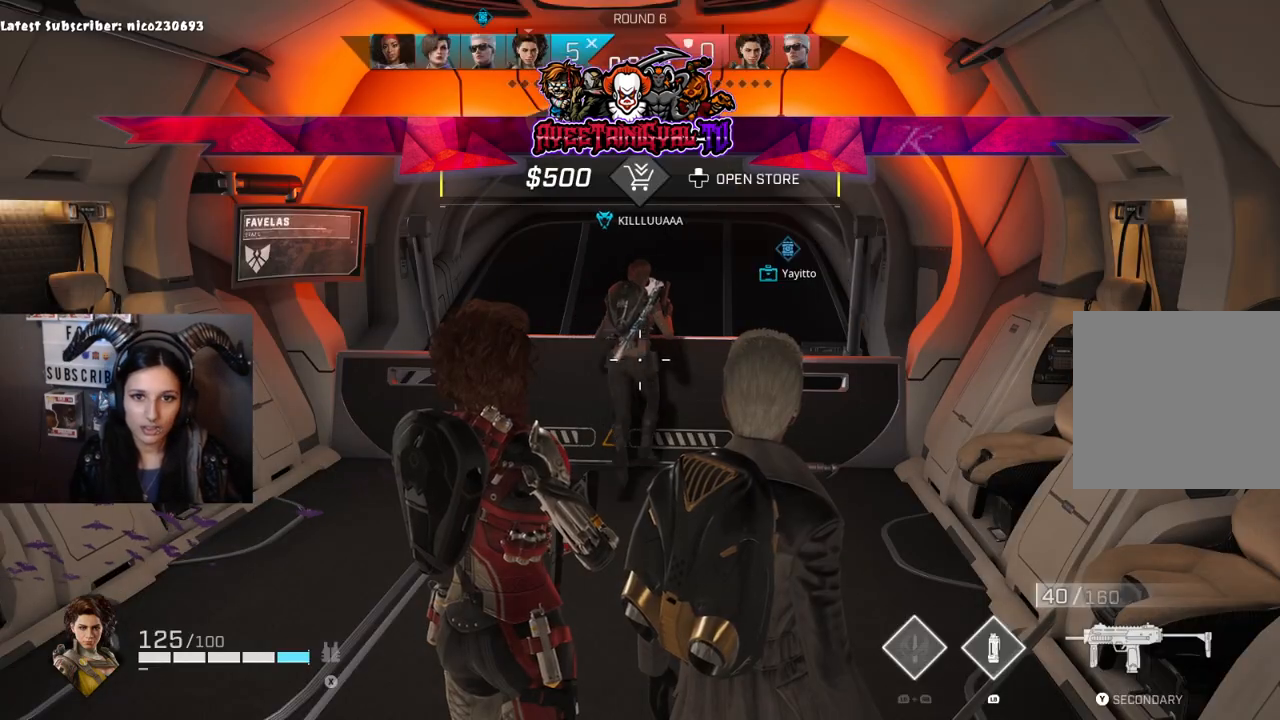
{"buttons": [], "left_stick": "center", "right_stick": "center", "events": []}
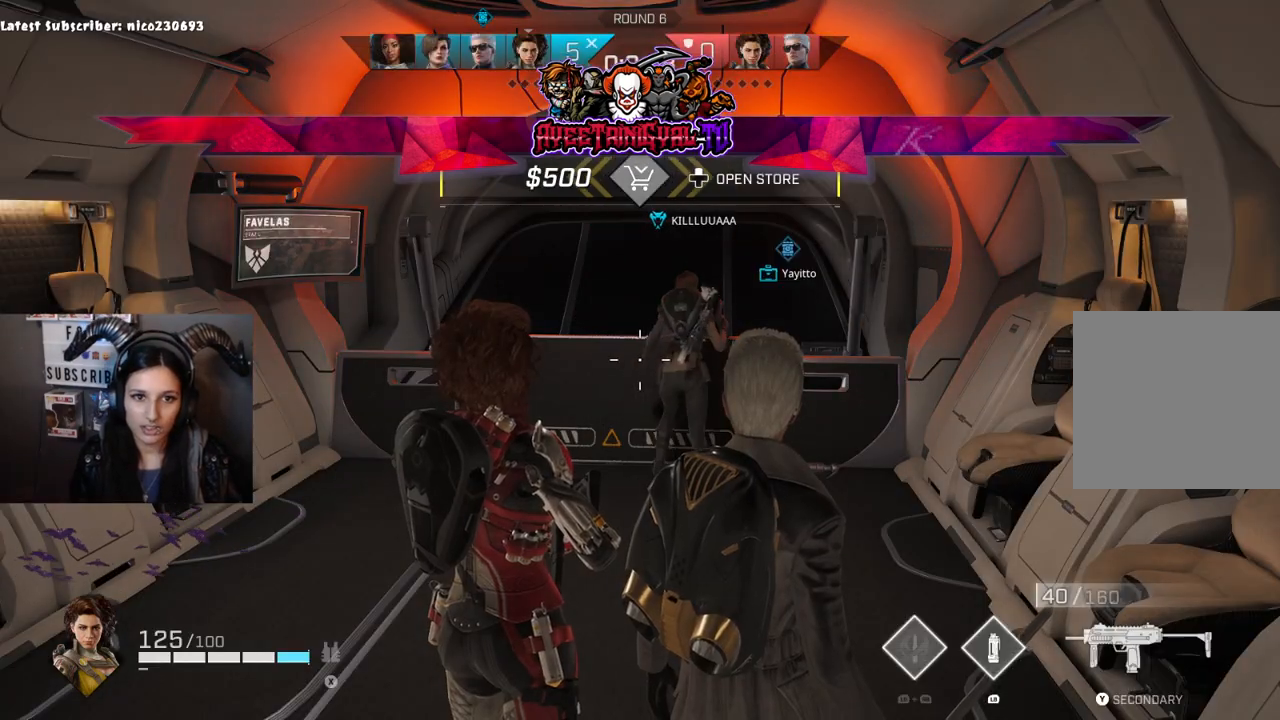
{"buttons": [], "left_stick": "center", "right_stick": "center", "events": [[300, "left_stick", "up-left"], [433, "left_stick", "up-right"], [500, "left_stick", "center"]]}
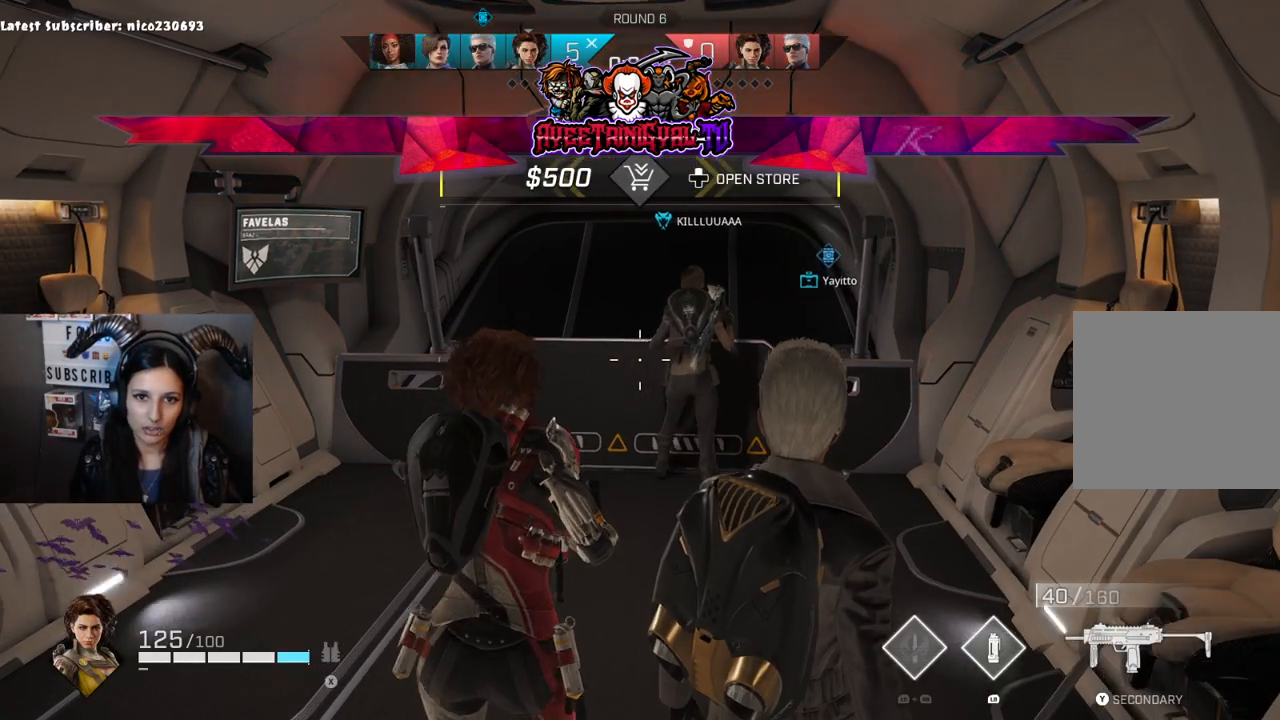
{"buttons": [], "left_stick": "up-right", "right_stick": "center", "events": [[367, "left_stick", "up-right"]]}
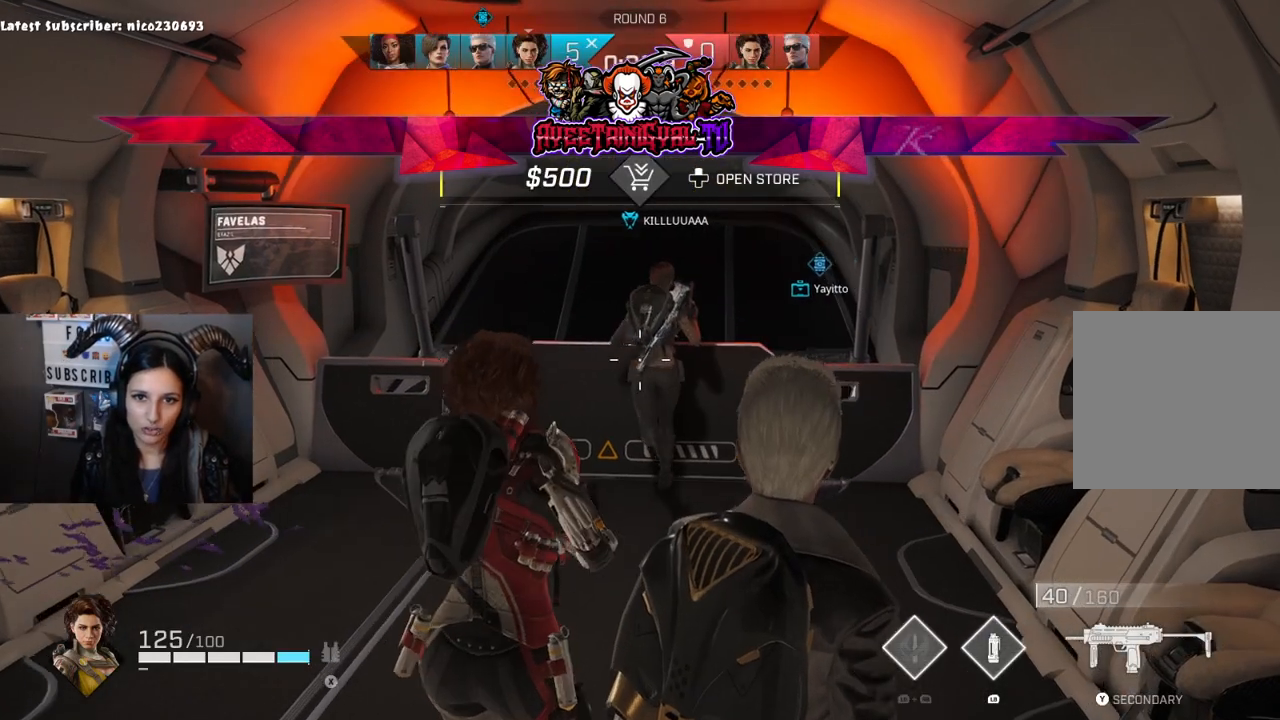
{"buttons": [], "left_stick": "center", "right_stick": "center", "events": [[33, "left_stick", "center"]]}
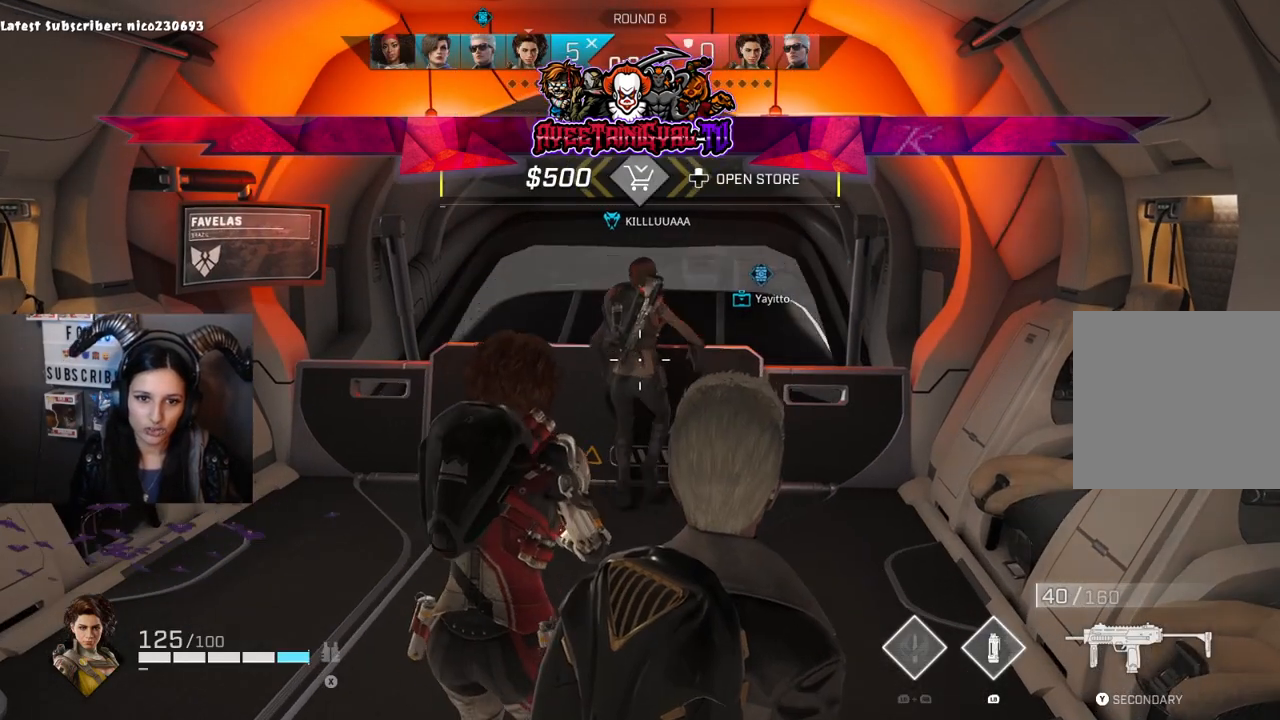
{"buttons": [], "left_stick": "center", "right_stick": "center", "events": [[167, "right_stick", "right"], [267, "right_stick", "down-right"], [367, "right_stick", "center"]]}
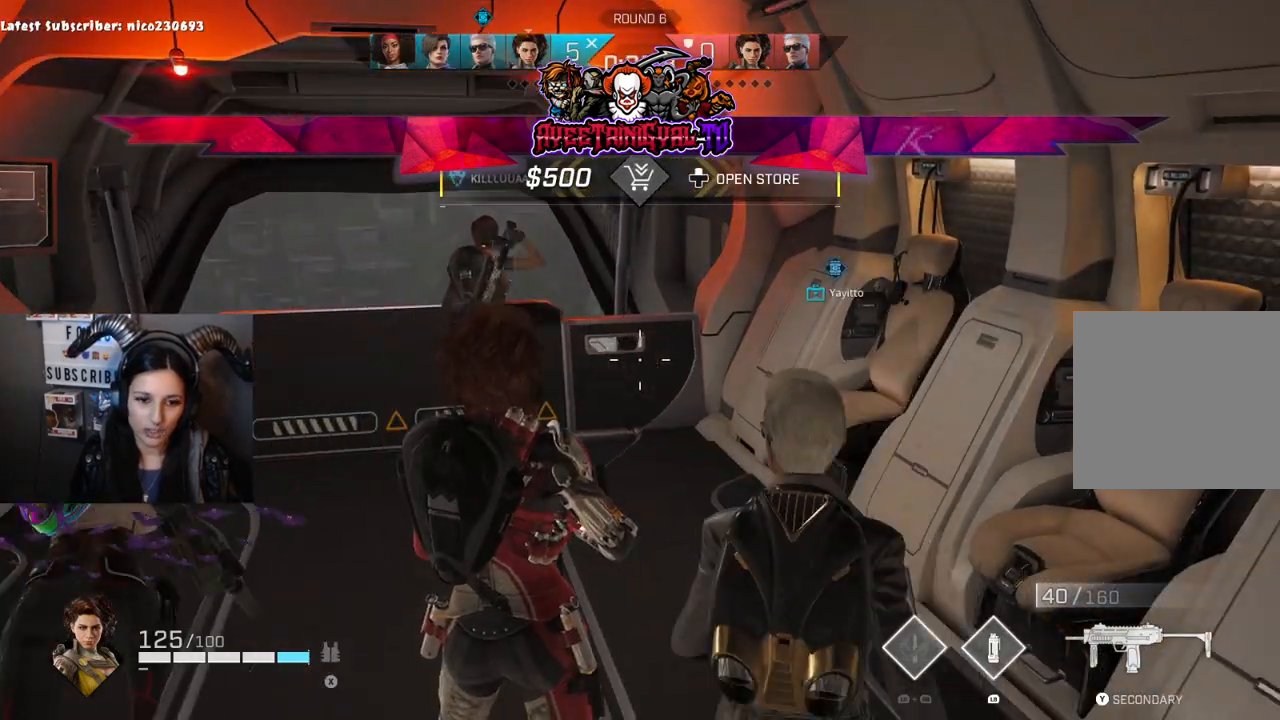
{"buttons": [], "left_stick": "up", "right_stick": "center", "events": [[33, "right_stick", "left"], [200, "right_stick", "center"], [333, "left_stick", "up"]]}
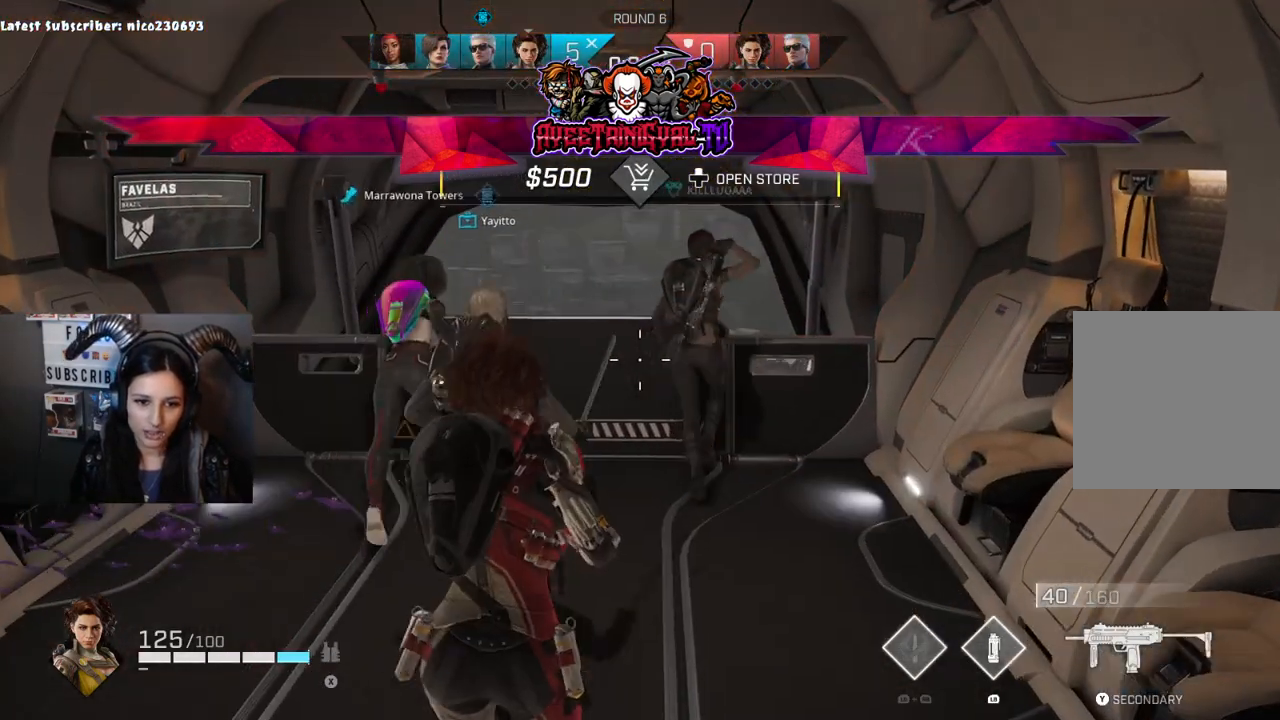
{"buttons": [], "left_stick": "center", "right_stick": "center", "events": [[500, "left_stick", "center"]]}
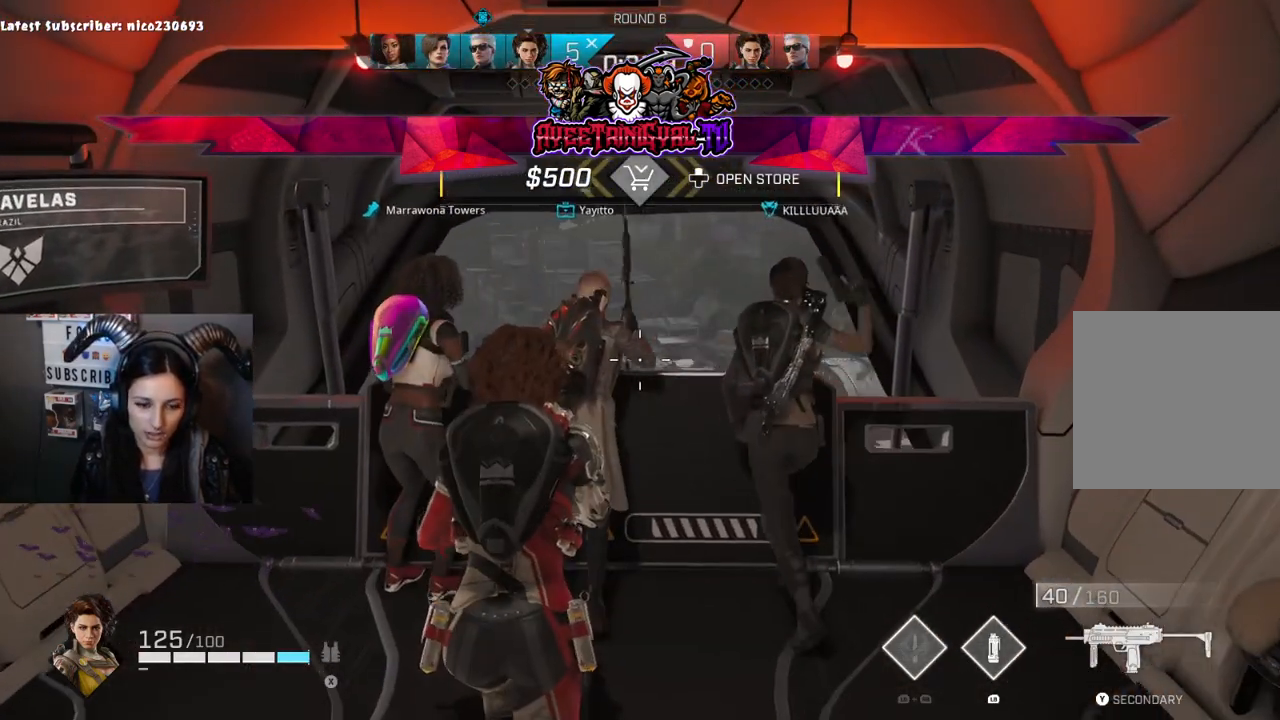
{"buttons": [], "left_stick": "up", "right_stick": "center", "events": [[67, "right_stick", "down"], [267, "left_stick", "up"], [267, "right_stick", "center"]]}
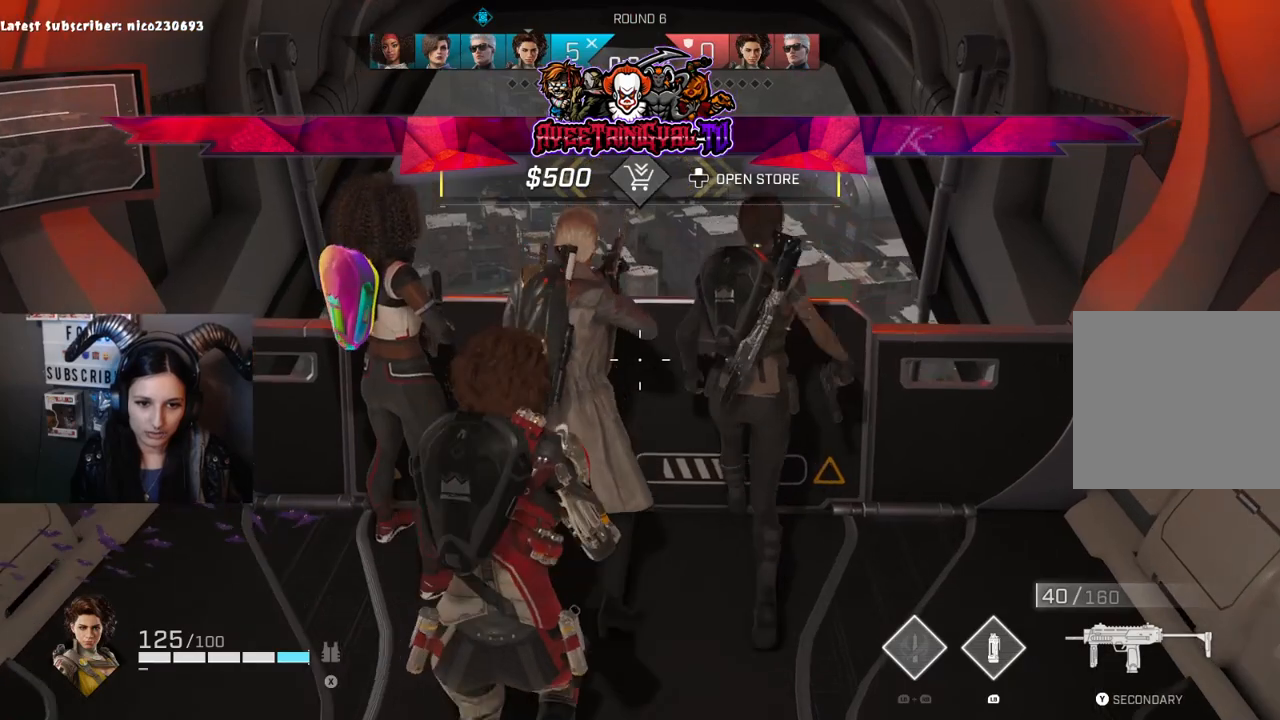
{"buttons": [], "left_stick": "center", "right_stick": "center", "events": [[133, "left_stick", "center"]]}
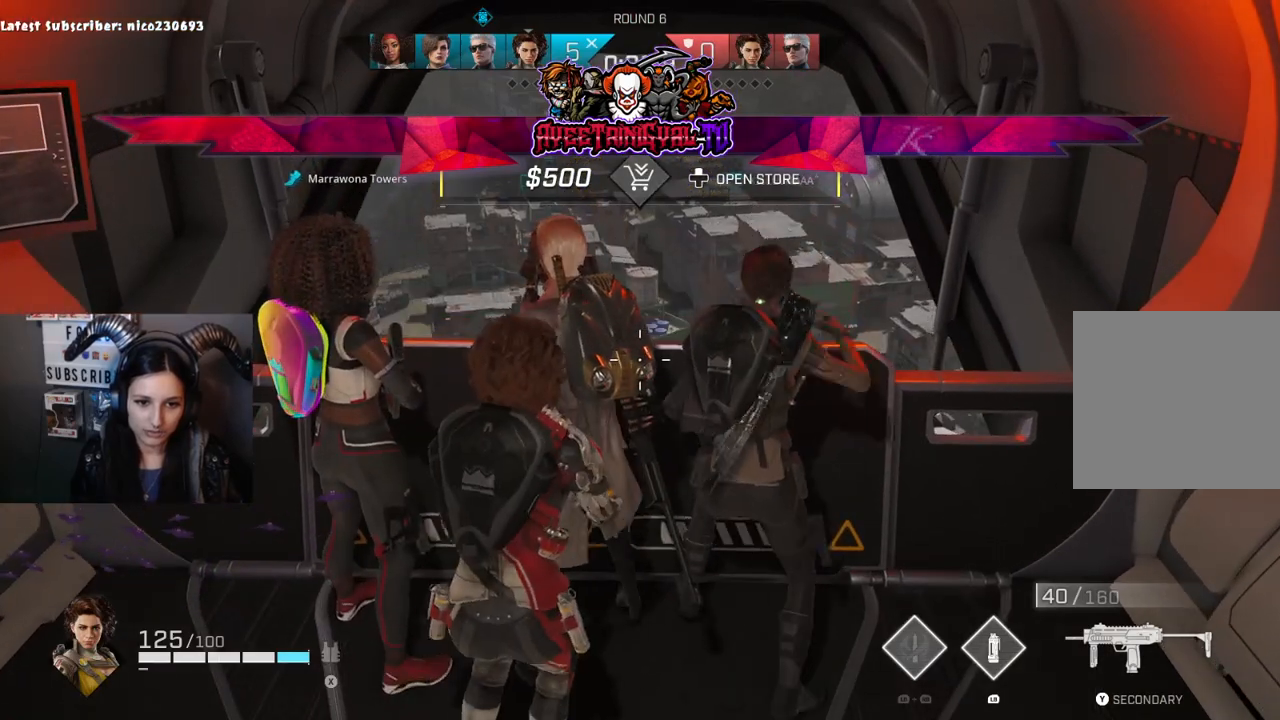
{"buttons": [], "left_stick": "center", "right_stick": "center", "events": []}
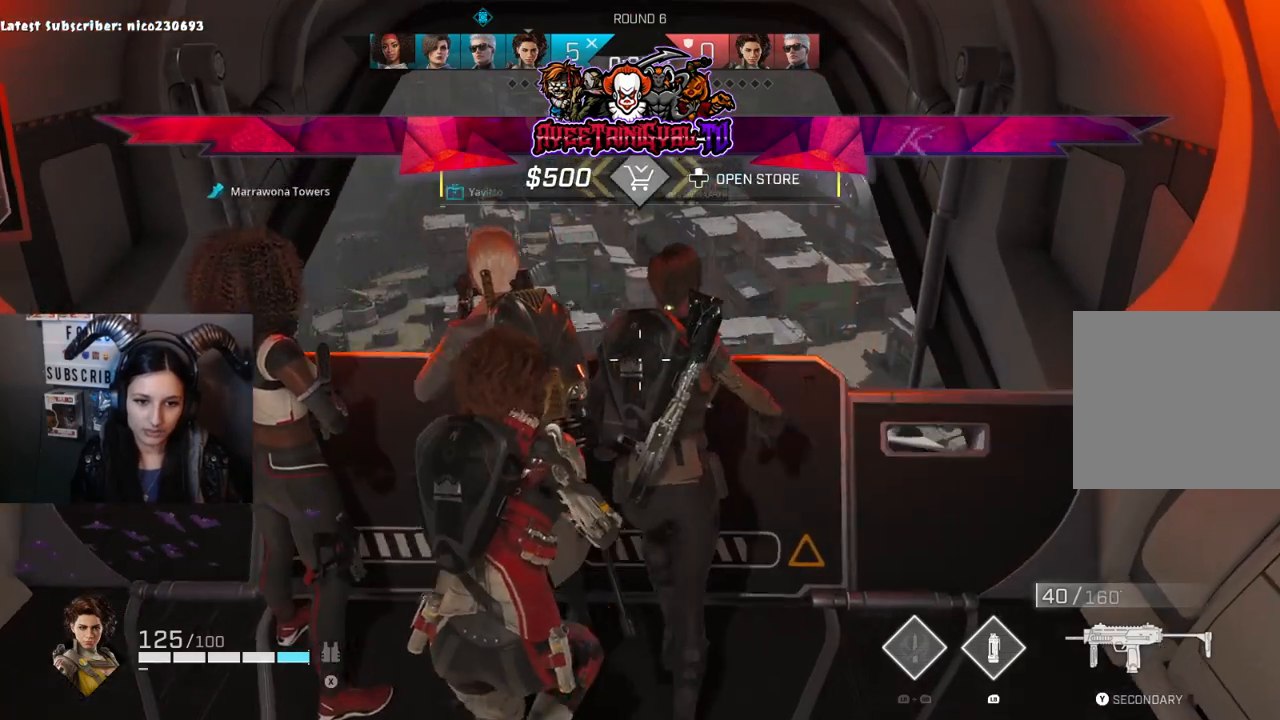
{"buttons": [], "left_stick": "center", "right_stick": "center", "events": []}
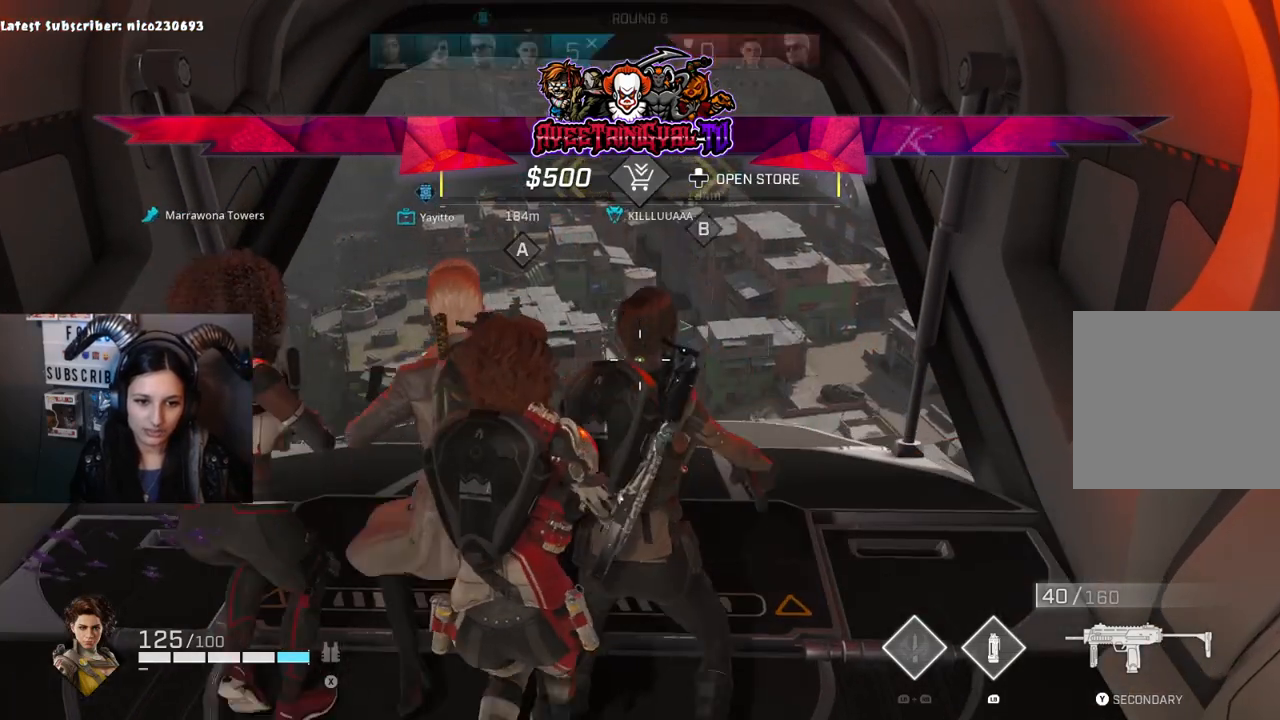
{"buttons": ["B"], "left_stick": "up", "right_stick": "center", "events": [[67, "left_stick", "up"], [367, "B", "down"]]}
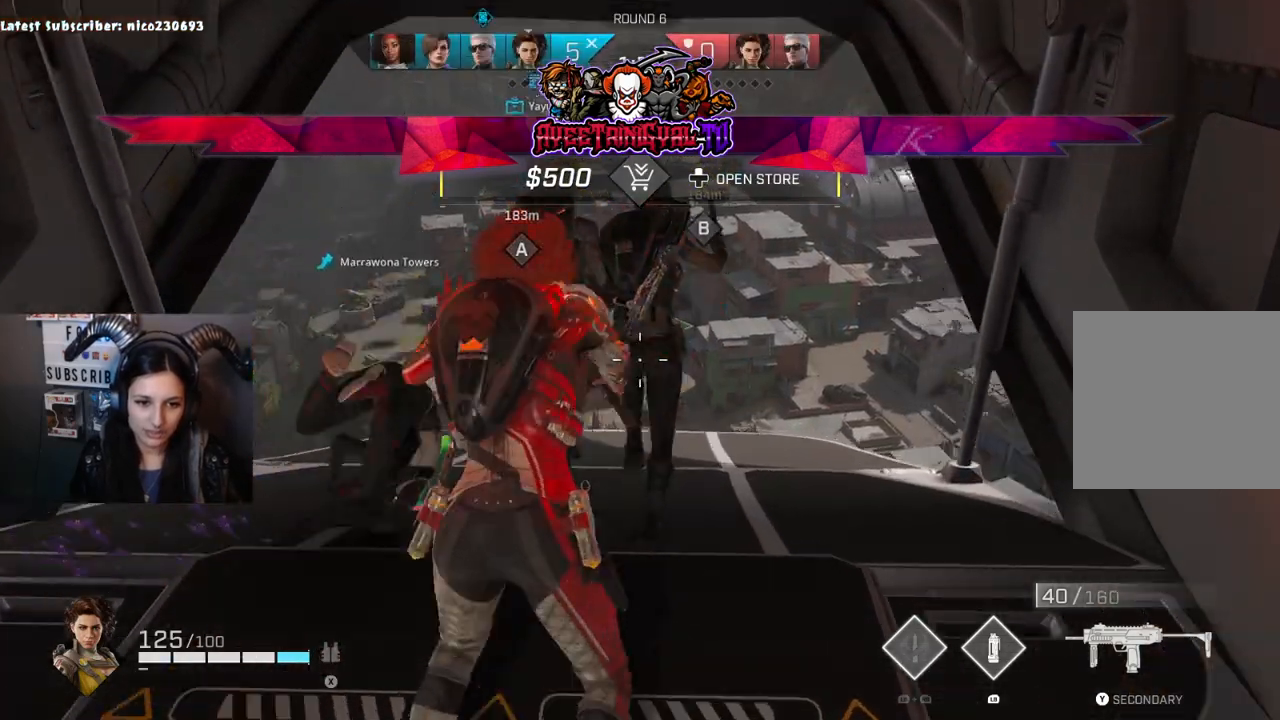
{"buttons": [], "left_stick": "up", "right_stick": "center", "events": [[67, "B", "up"]]}
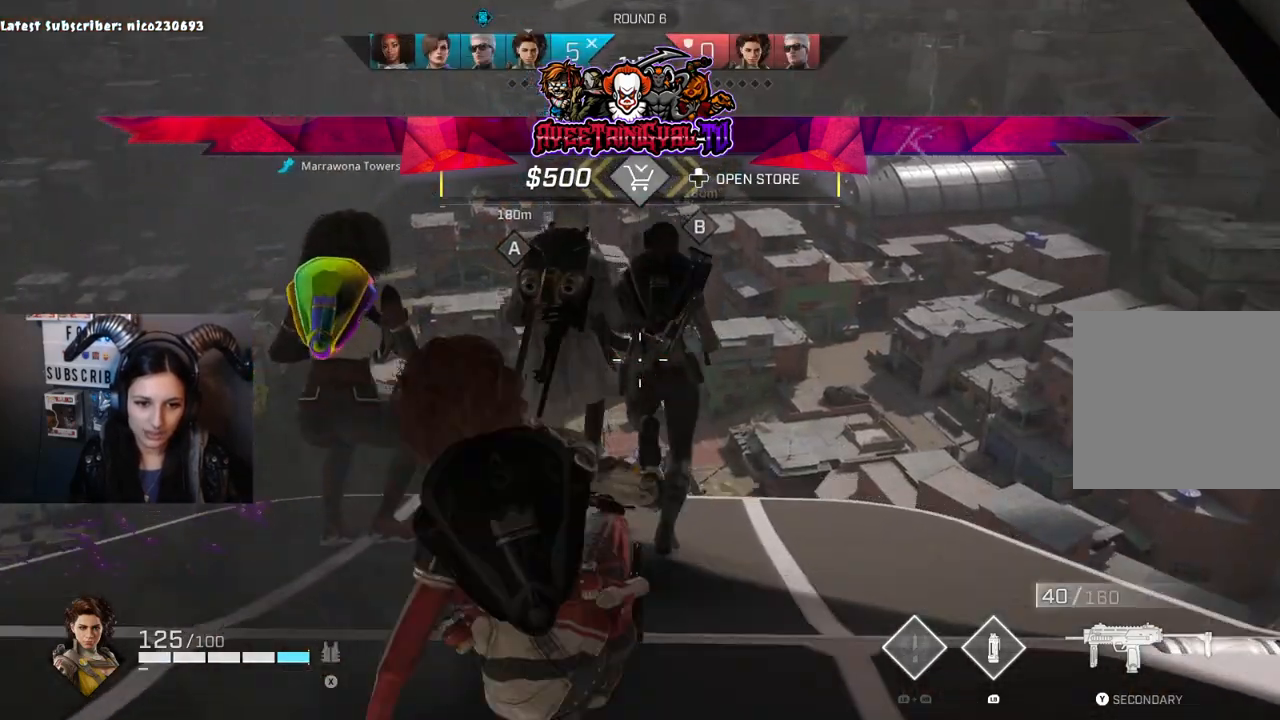
{"buttons": [], "left_stick": "up", "right_stick": "center", "events": []}
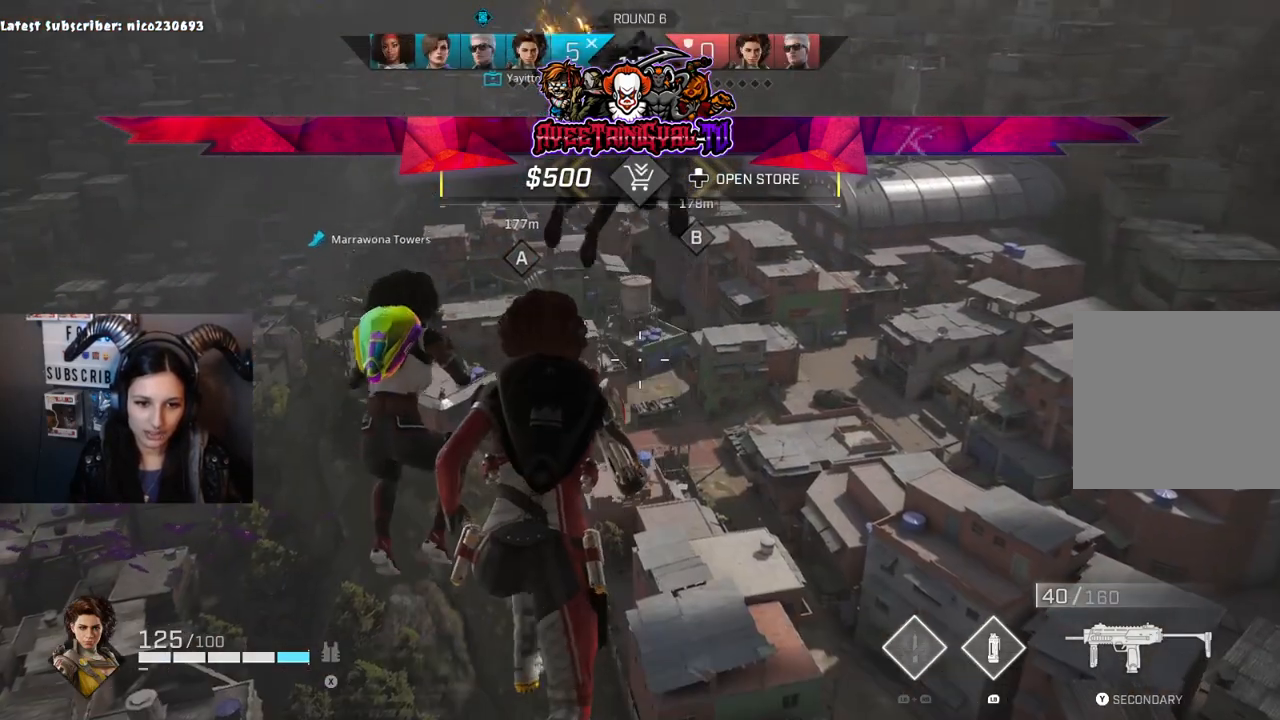
{"buttons": [], "left_stick": "up", "right_stick": "center", "events": []}
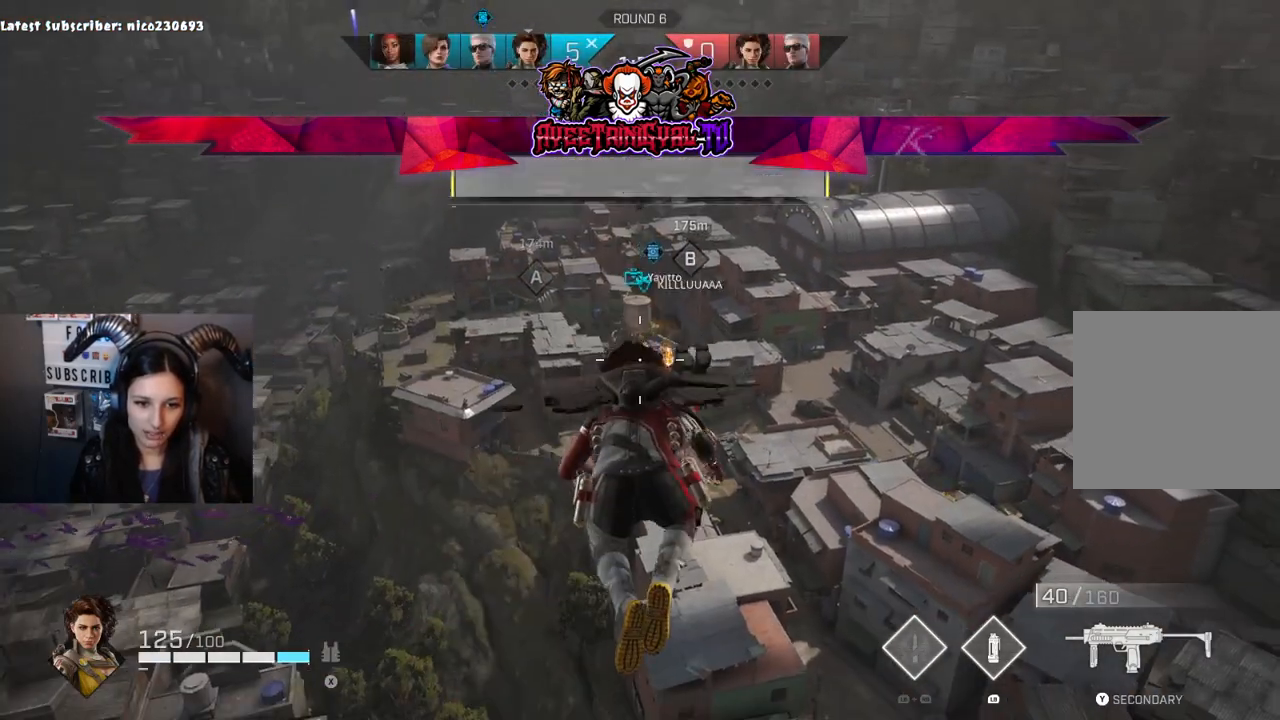
{"buttons": [], "left_stick": "up", "right_stick": "center", "events": []}
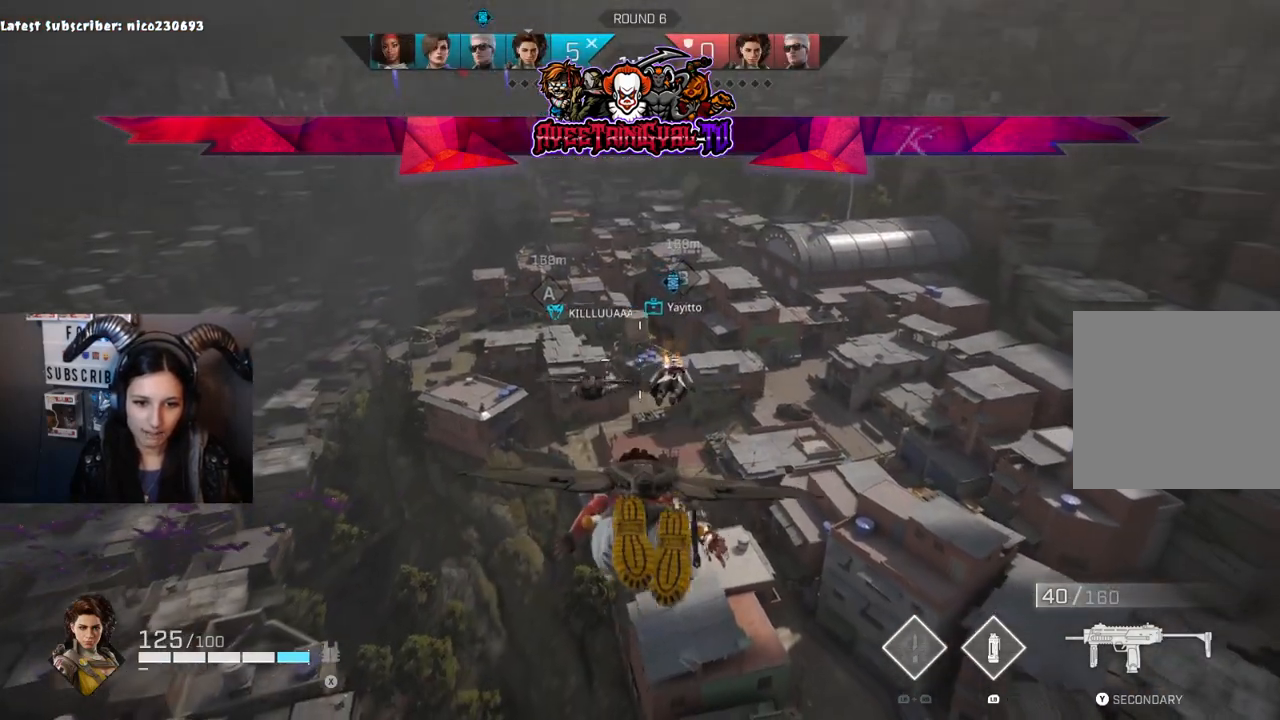
{"buttons": [], "left_stick": "up", "right_stick": "center", "events": []}
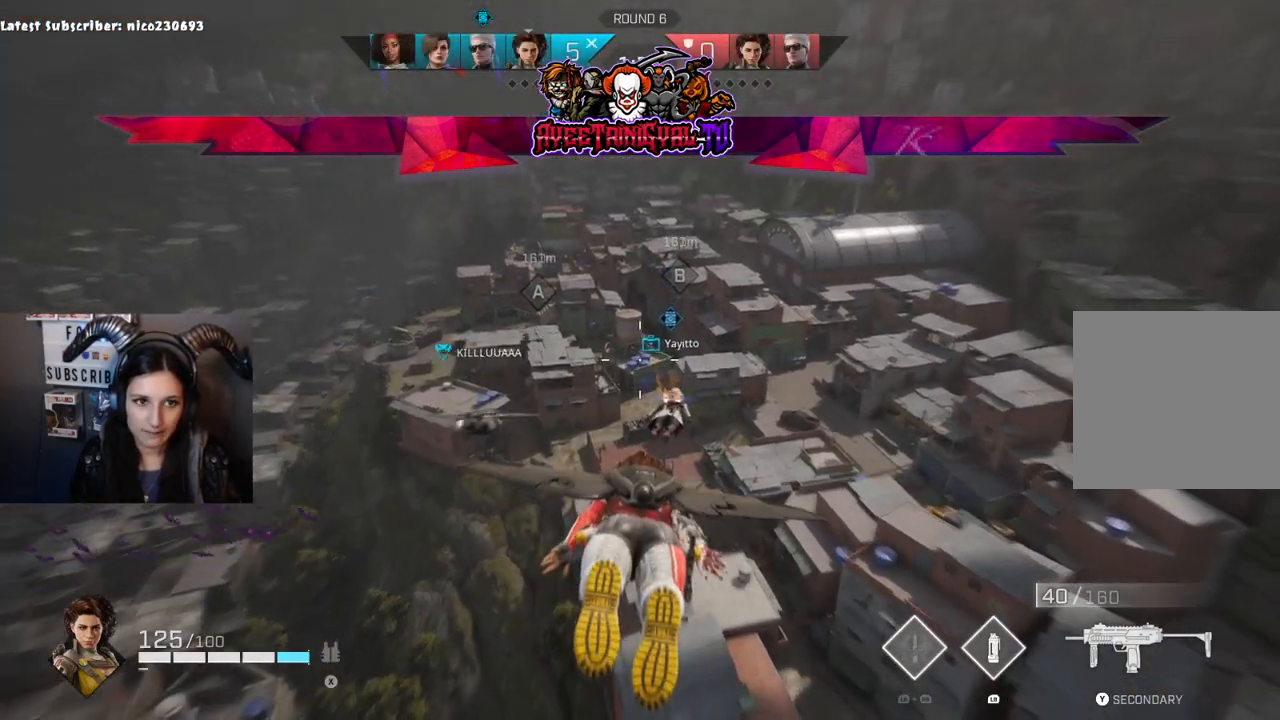
{"buttons": [], "left_stick": "up", "right_stick": "center", "events": []}
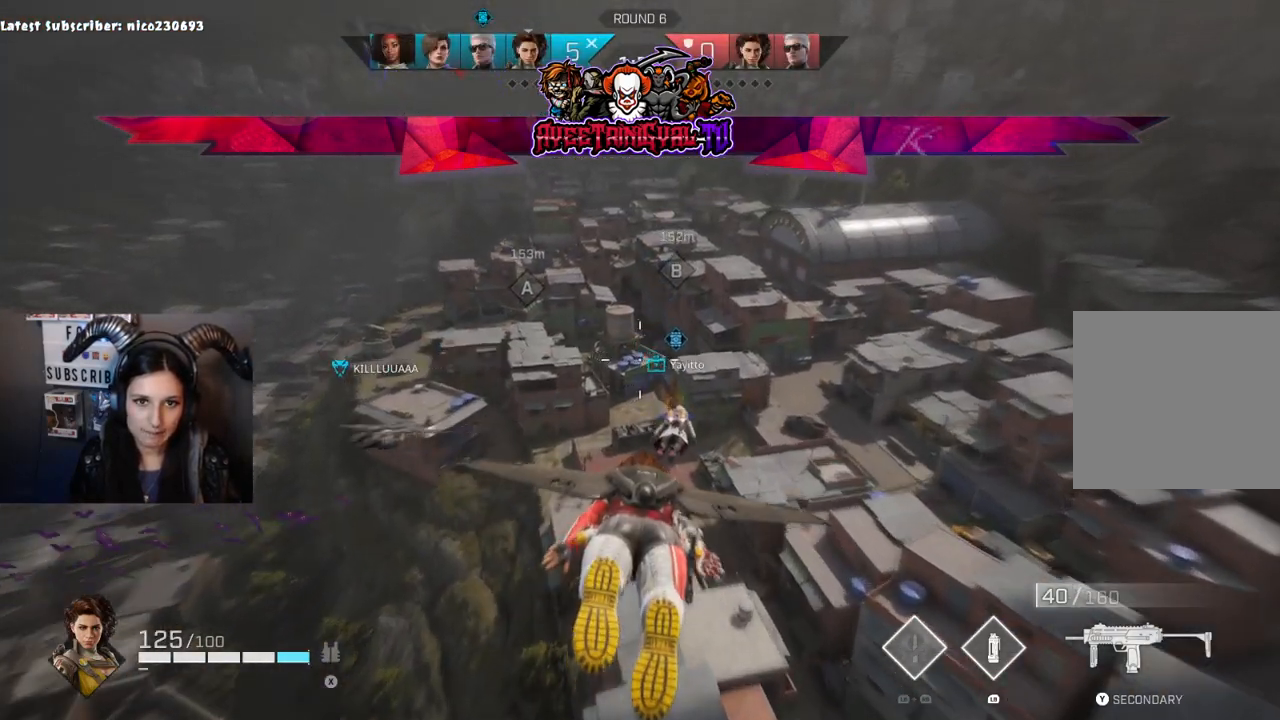
{"buttons": [], "left_stick": "up", "right_stick": "center", "events": []}
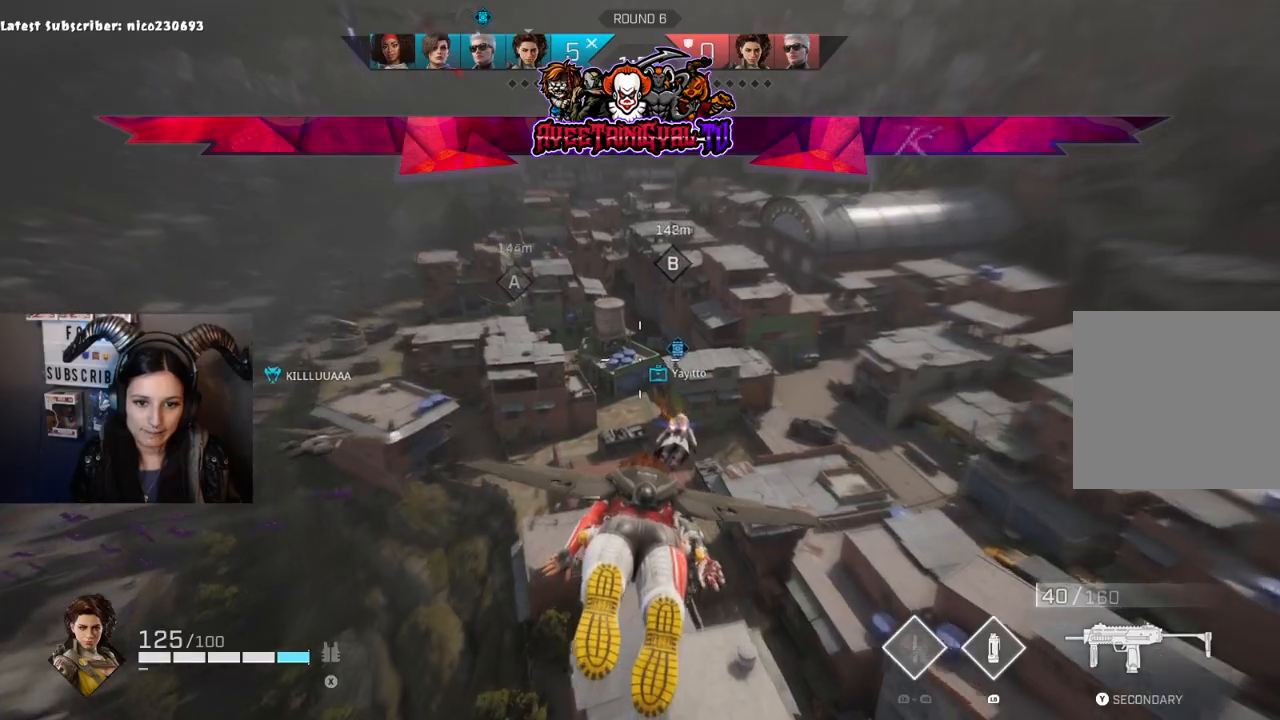
{"buttons": [], "left_stick": "up", "right_stick": "right", "events": [[300, "right_stick", "right"]]}
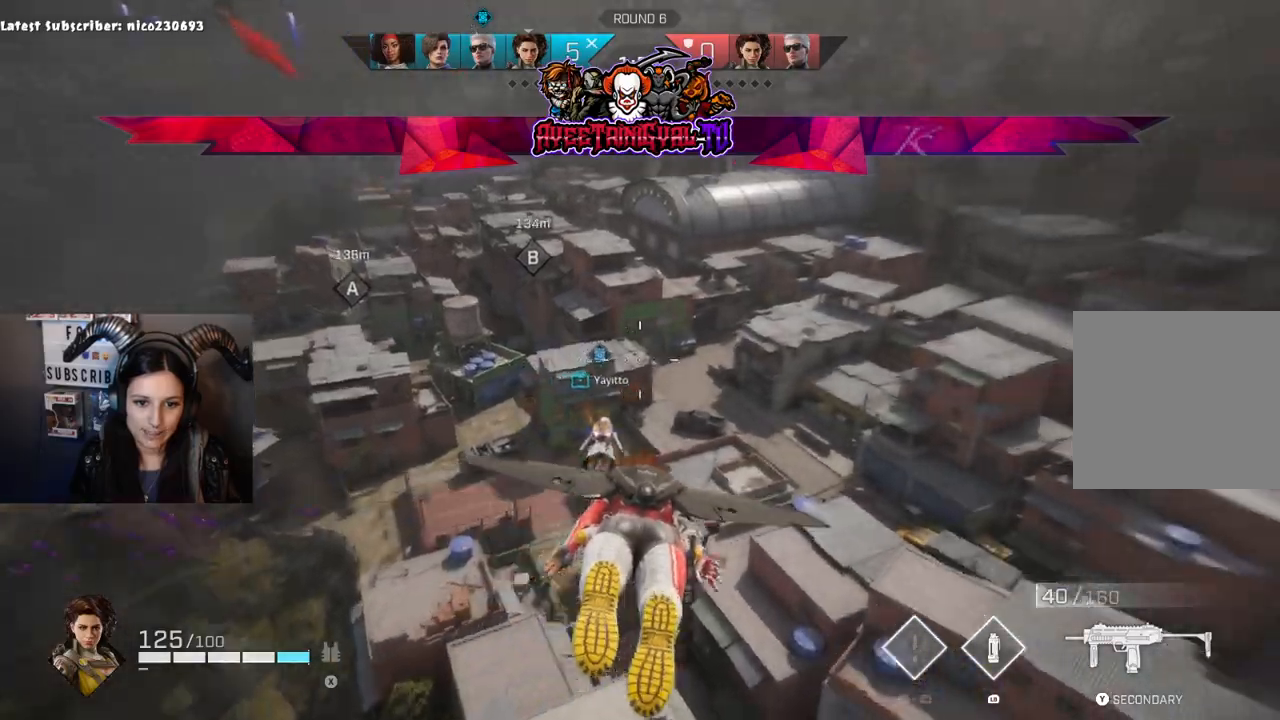
{"buttons": [], "left_stick": "up", "right_stick": "center", "events": [[100, "right_stick", "center"]]}
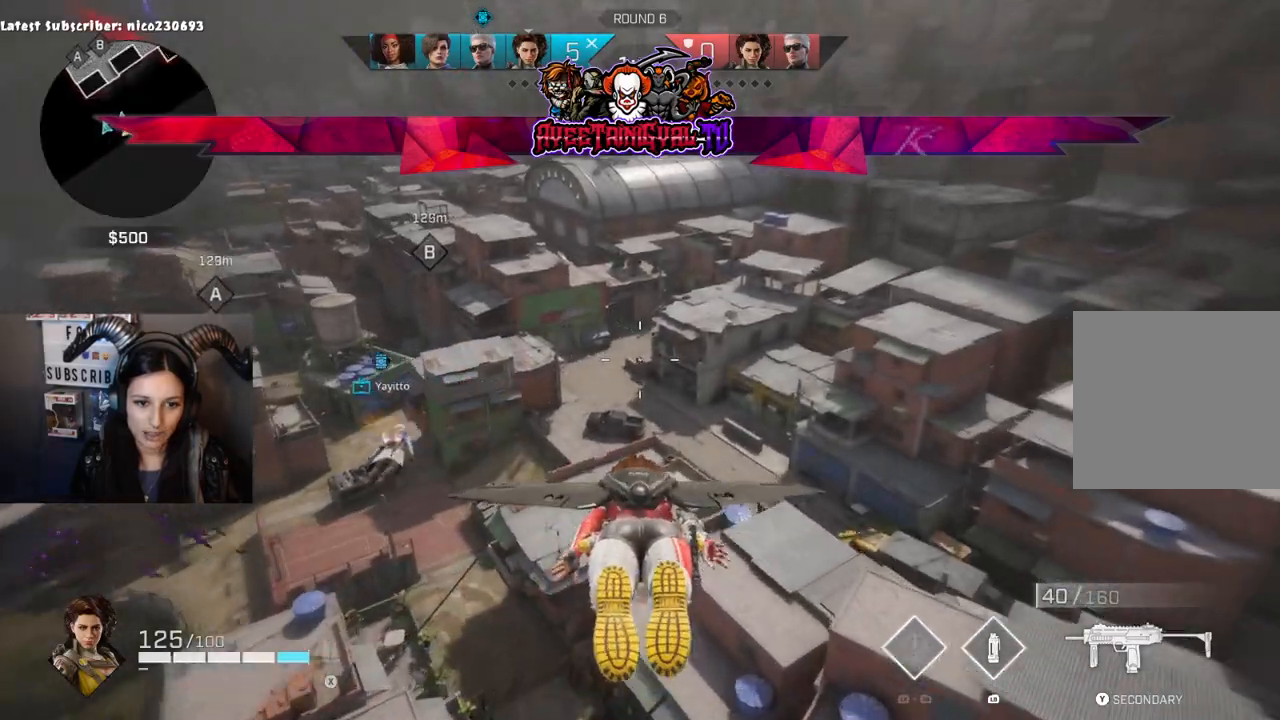
{"buttons": [], "left_stick": "up", "right_stick": "center", "events": [[200, "right_stick", "up-left"], [433, "right_stick", "center"]]}
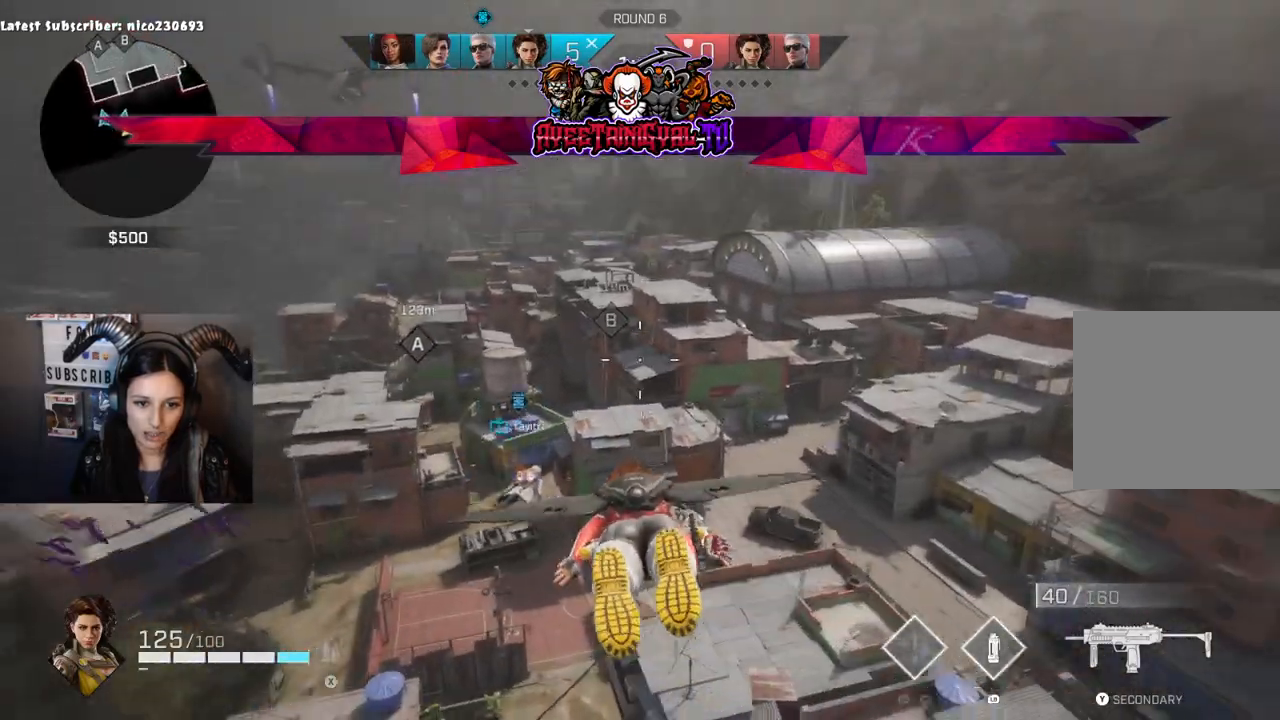
{"buttons": [], "left_stick": "up", "right_stick": "left", "events": [[500, "right_stick", "left"]]}
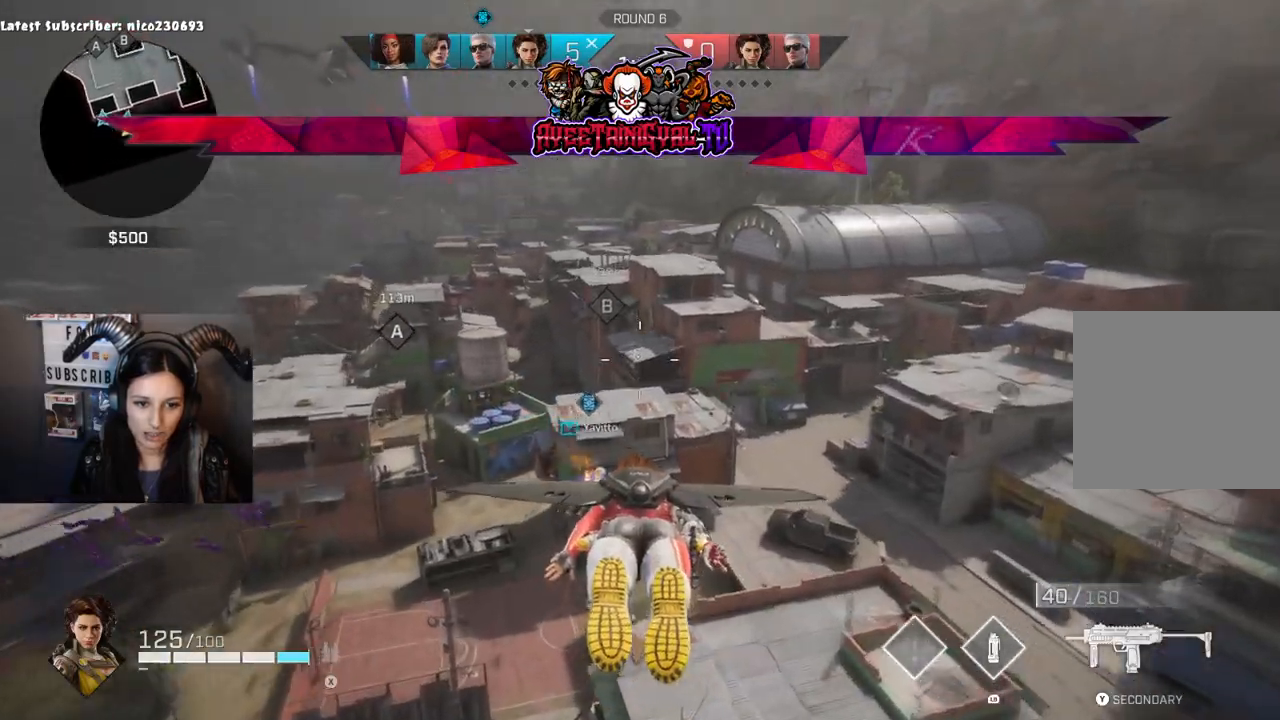
{"buttons": [], "left_stick": "up", "right_stick": "center", "events": [[367, "right_stick", "center"]]}
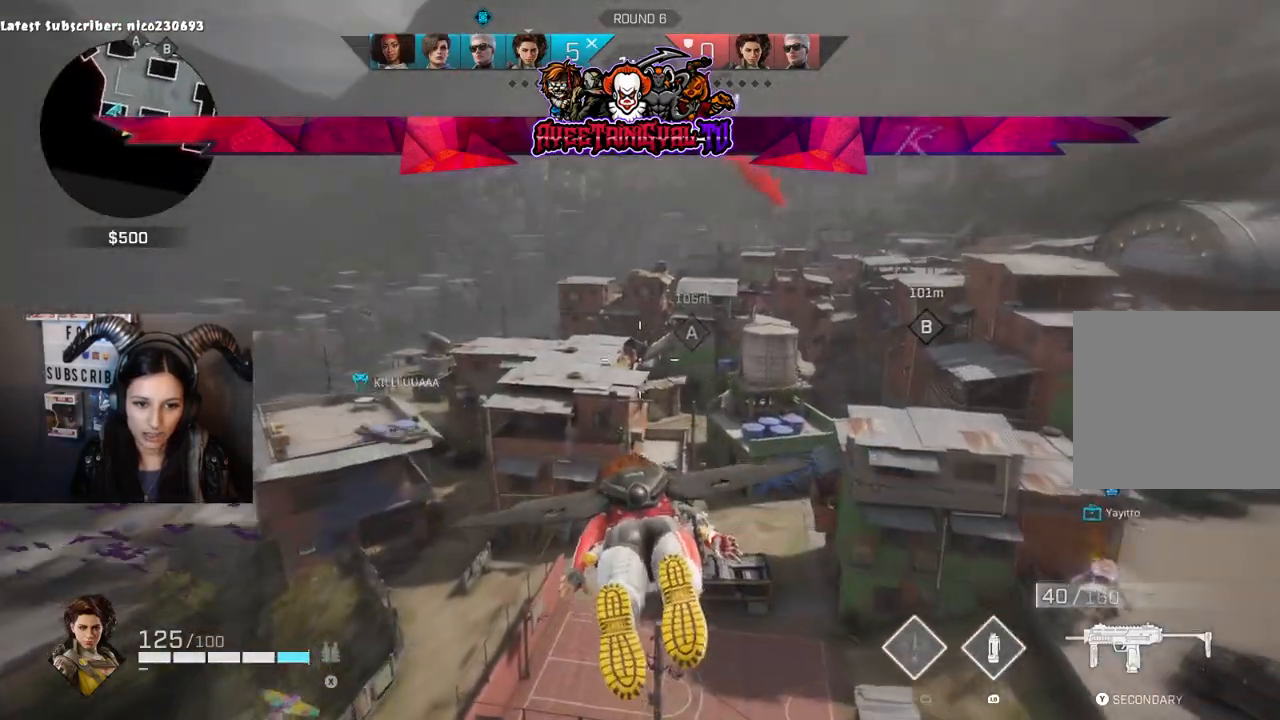
{"buttons": [], "left_stick": "up", "right_stick": "center", "events": [[200, "right_stick", "right"], [467, "right_stick", "center"]]}
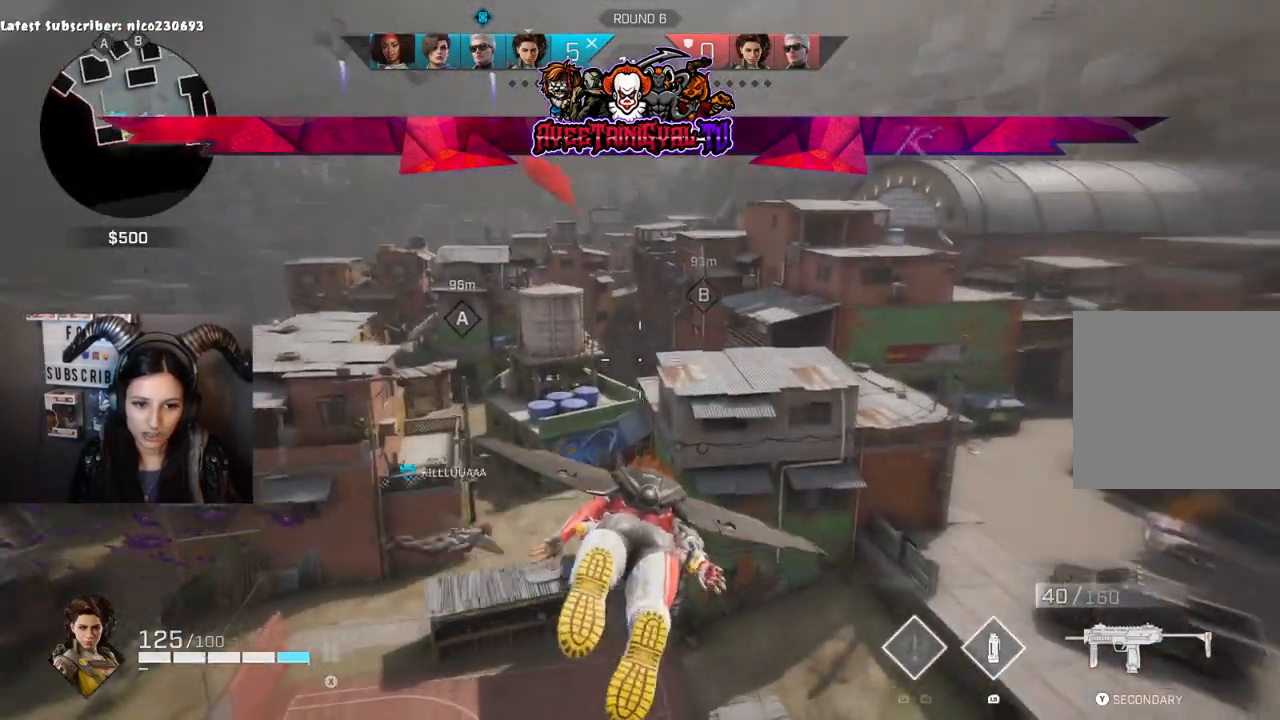
{"buttons": [], "left_stick": "up-right", "right_stick": "right", "events": [[400, "left_stick", "up-right"], [467, "right_stick", "right"]]}
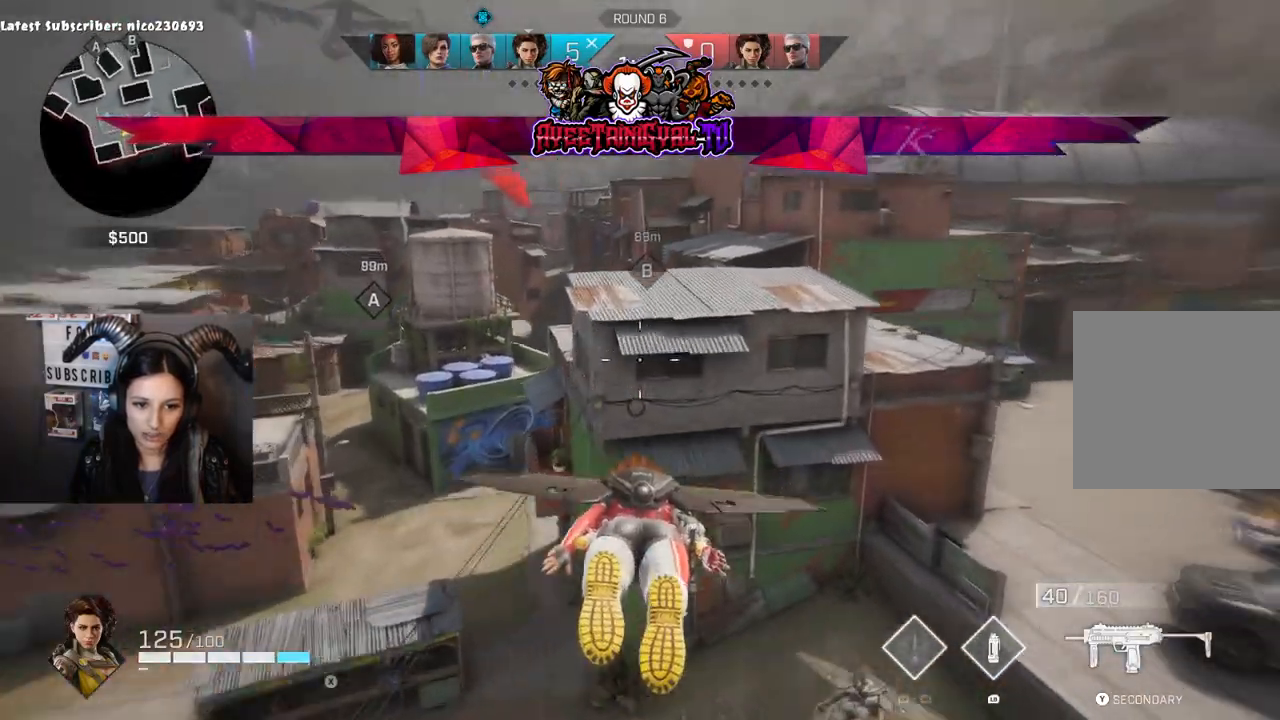
{"buttons": [], "left_stick": "up-right", "right_stick": "right", "events": []}
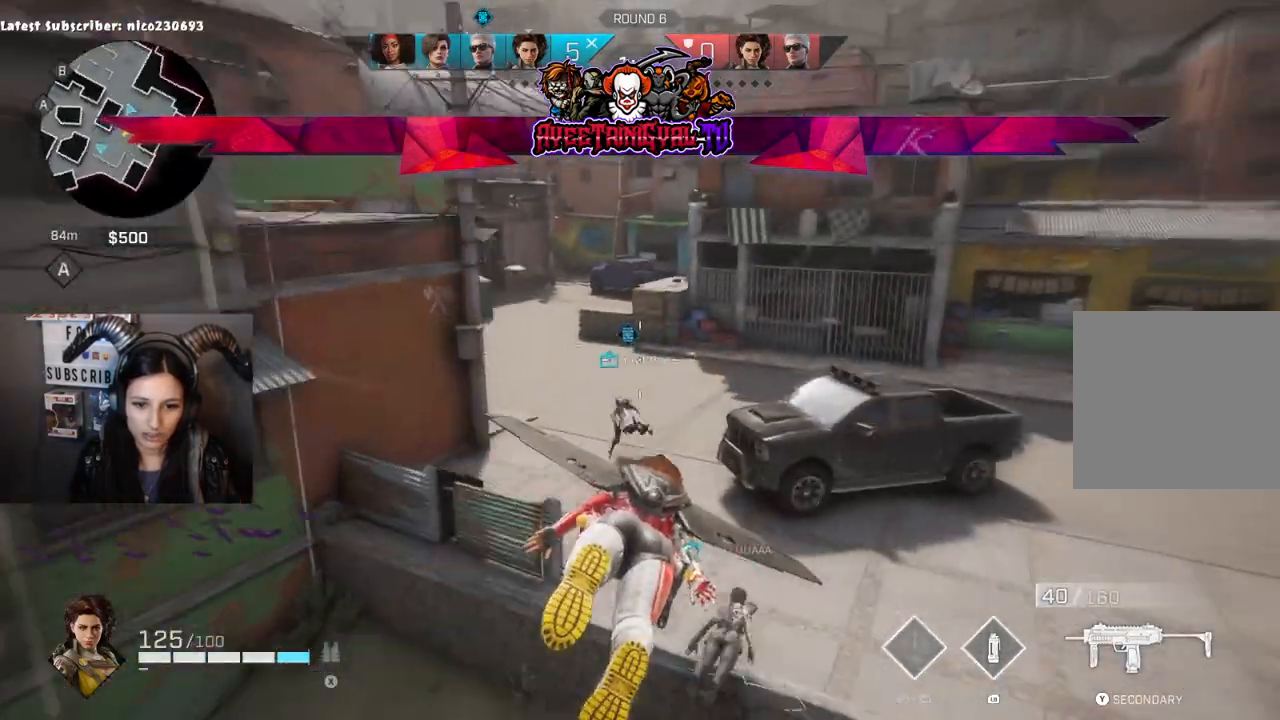
{"buttons": [], "left_stick": "up-left", "right_stick": "center", "events": [[67, "right_stick", "center"], [167, "left_stick", "up-left"], [200, "right_stick", "left"], [333, "right_stick", "up-left"], [500, "right_stick", "center"]]}